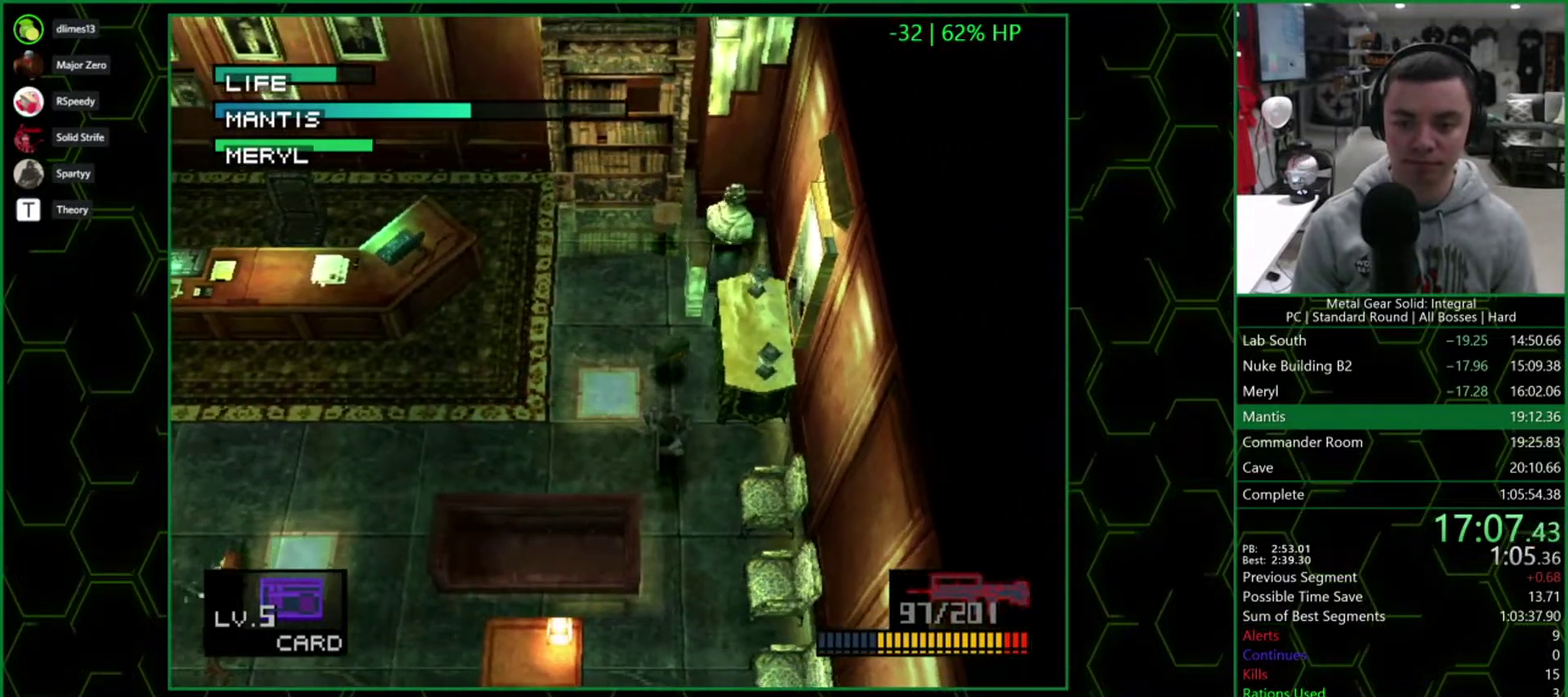
Gameplay with a controller (PlayStation layout); each line is a JSON object with the inputs held at the frame after it. "events" lists button and stick changes between this image and that frame as [ms after this image, input, new state], when the widget could be followed in between. Not read: L1 L3 R3 keyboard_mouse left_stick right_stick.
{"buttons": ["CROSS", "SQUARE", "DPAD_DOWN"], "events": []}
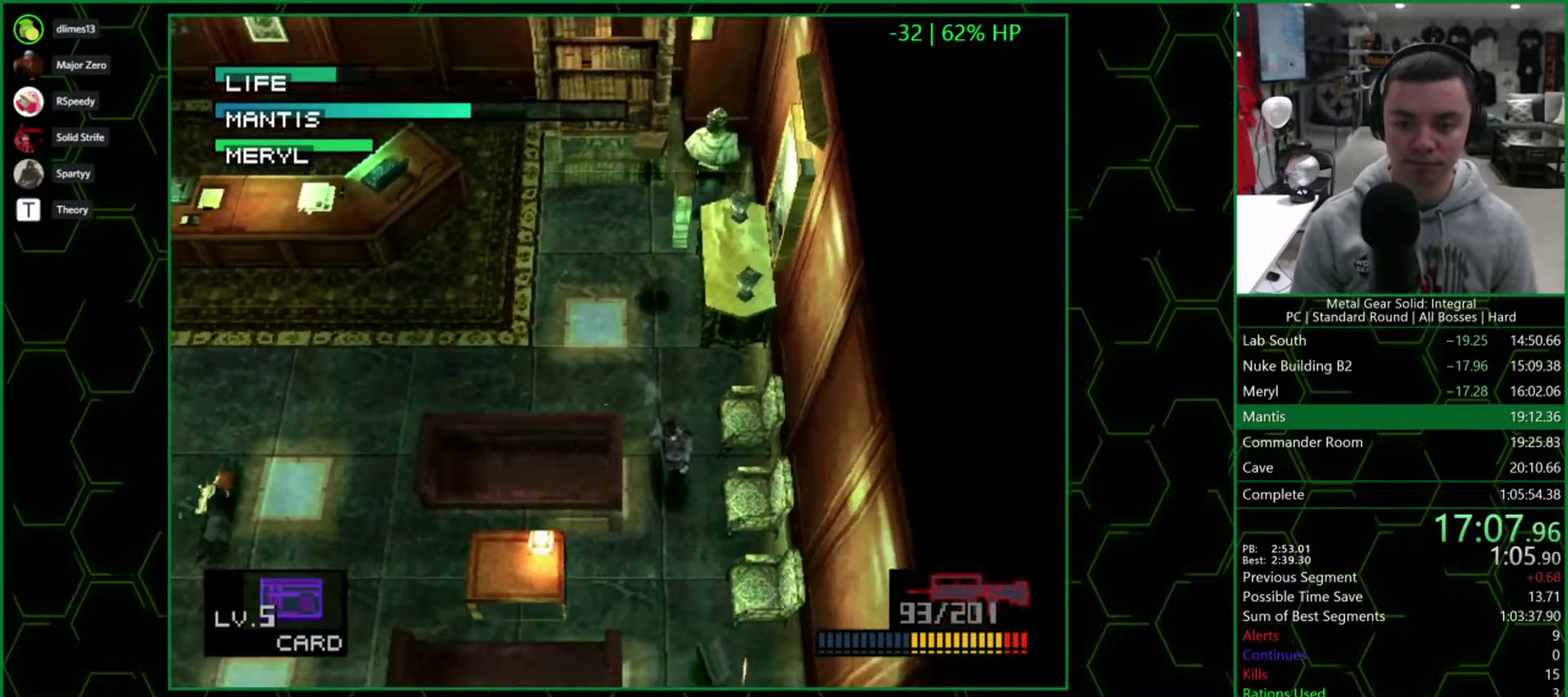
{"buttons": ["CROSS", "SQUARE", "DPAD_DOWN", "DPAD_LEFT"], "events": [[83, "DPAD_LEFT", "down"], [167, "DPAD_LEFT", "up"], [250, "DPAD_RIGHT", "down"], [417, "DPAD_RIGHT", "up"], [467, "DPAD_LEFT", "down"]]}
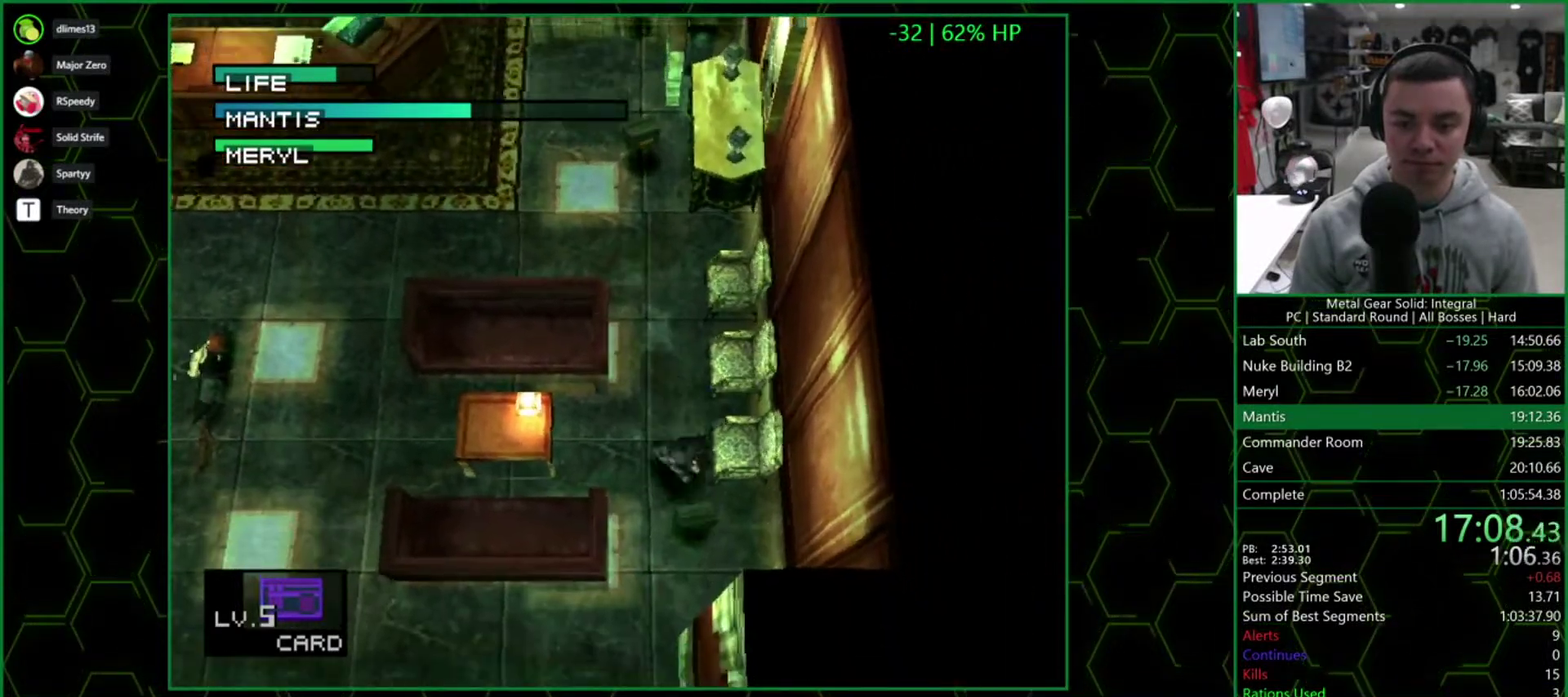
{"buttons": ["CROSS", "SQUARE", "DPAD_LEFT"], "events": [[117, "DPAD_LEFT", "up"], [400, "DPAD_LEFT", "down"], [467, "DPAD_DOWN", "up"]]}
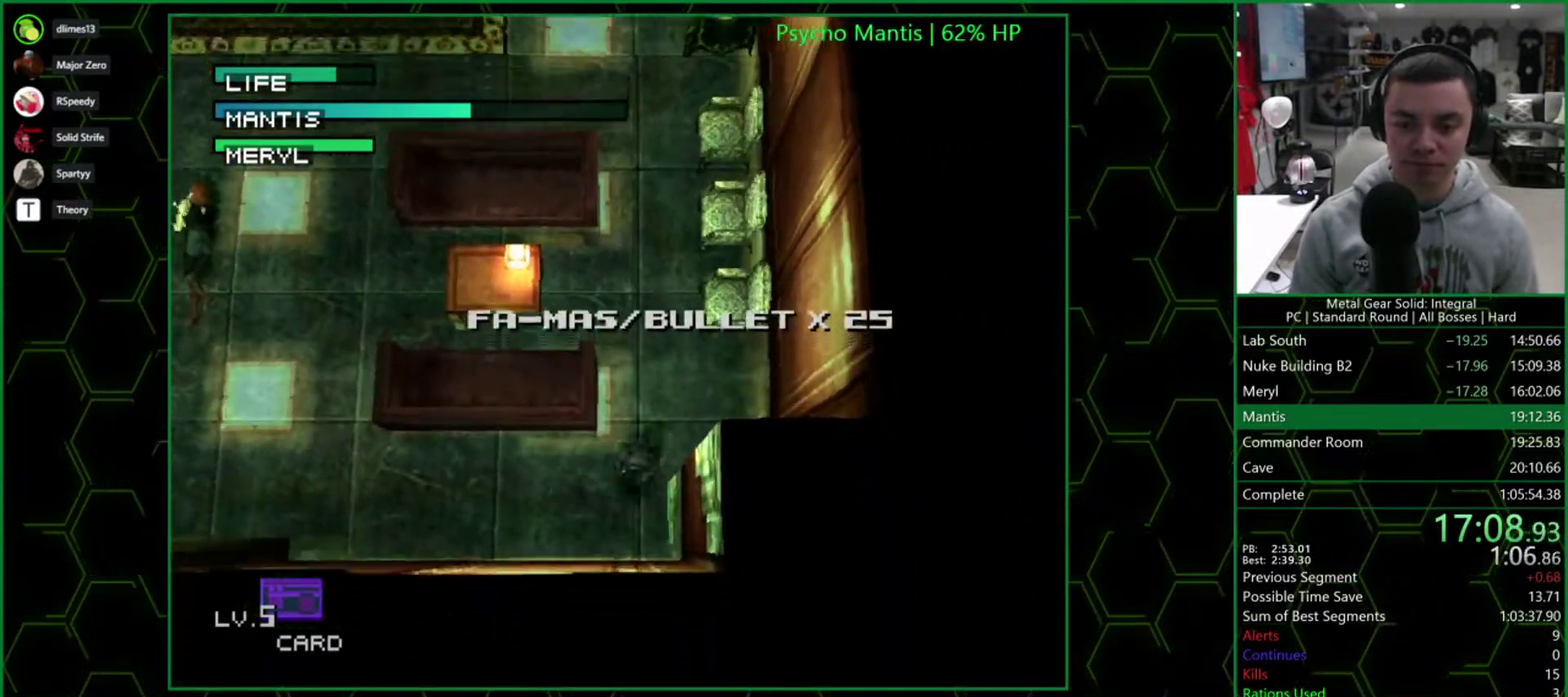
{"buttons": ["CROSS", "SQUARE", "DPAD_LEFT"], "events": []}
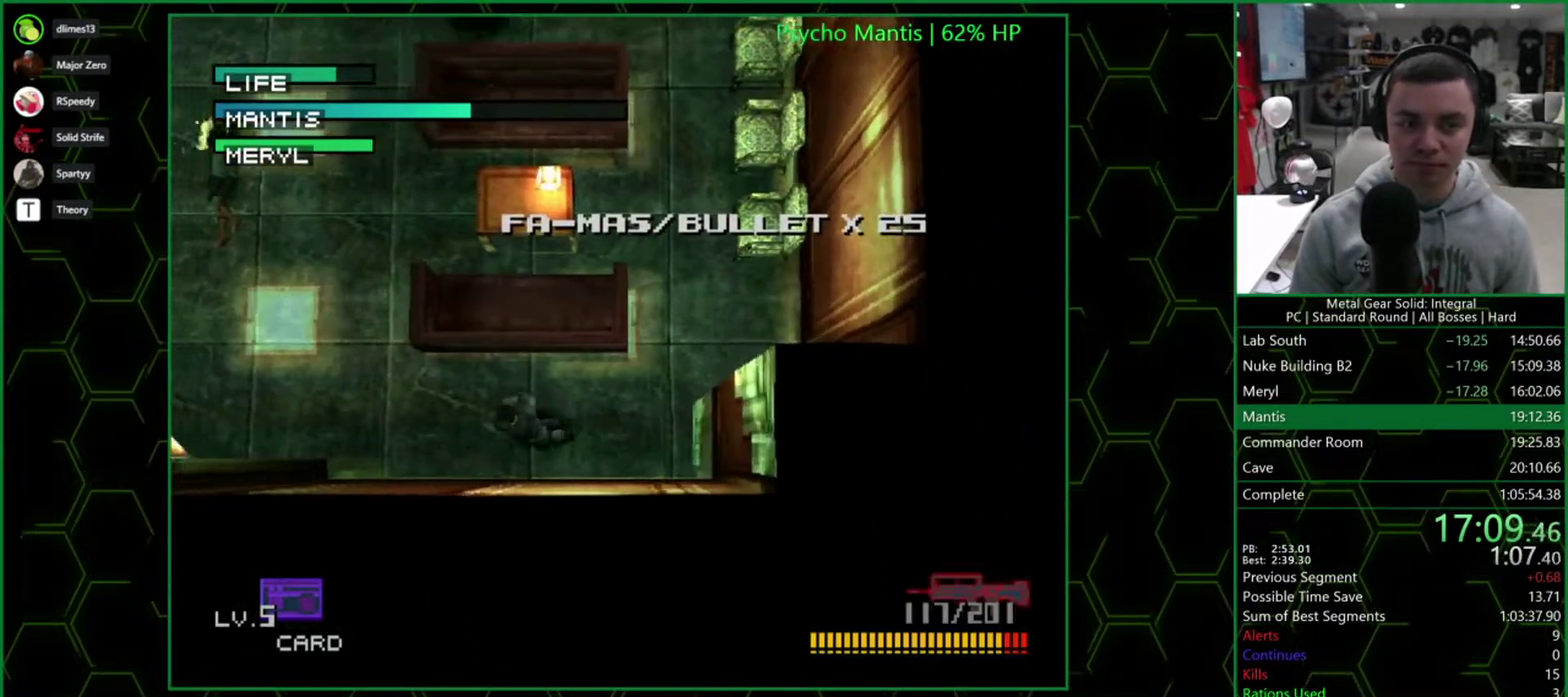
{"buttons": ["CROSS", "SQUARE", "DPAD_UP", "DPAD_LEFT"], "events": [[233, "DPAD_UP", "down"]]}
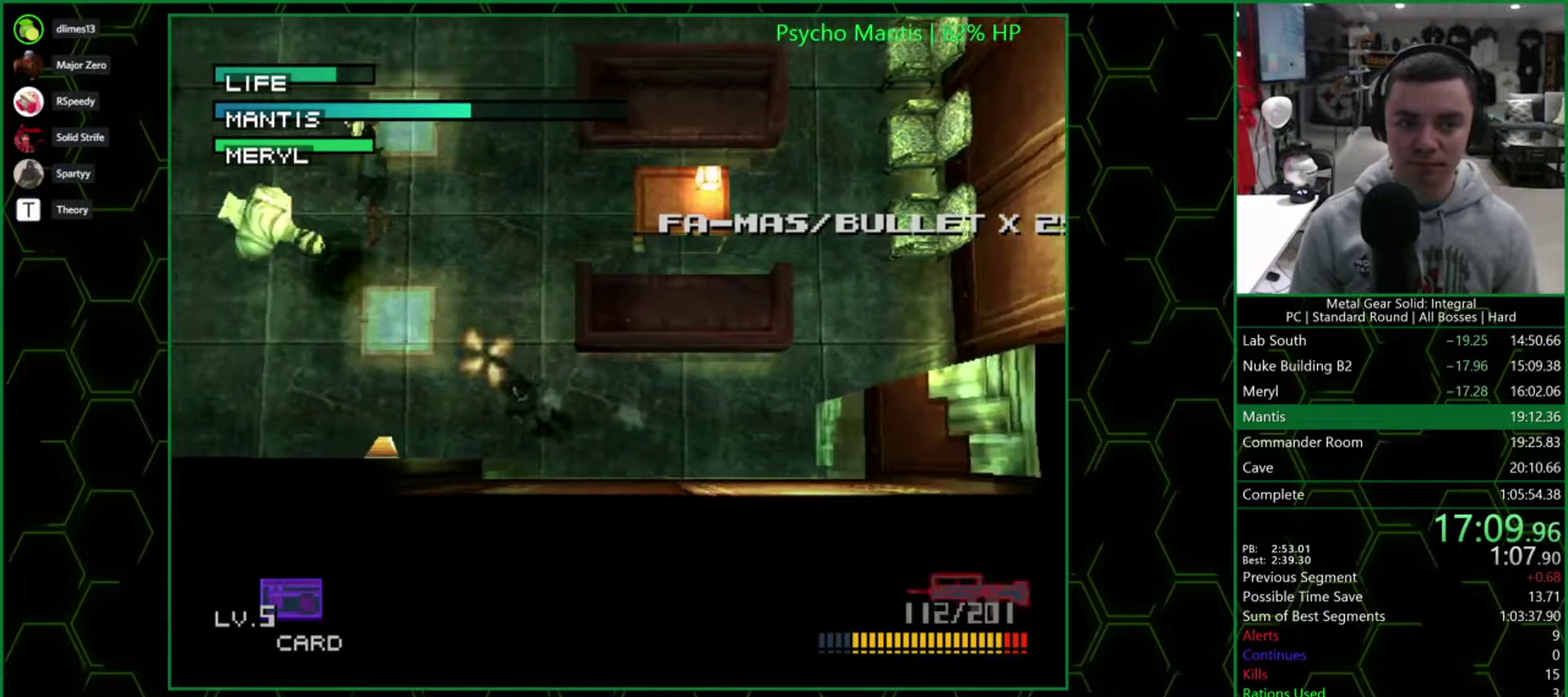
{"buttons": ["CROSS", "SQUARE", "DPAD_UP"], "events": [[400, "DPAD_LEFT", "up"]]}
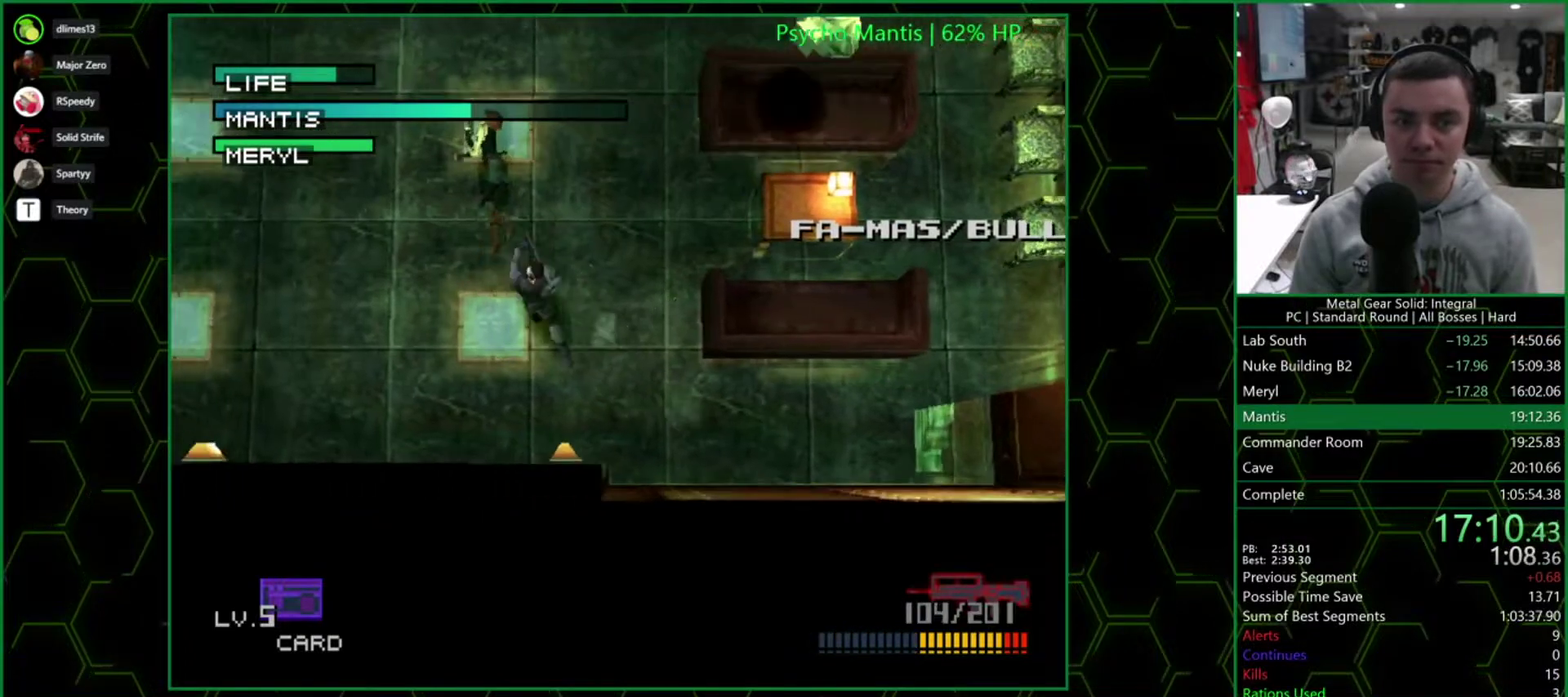
{"buttons": ["CROSS", "SQUARE", "DPAD_UP", "DPAD_LEFT"], "events": [[67, "DPAD_LEFT", "down"], [150, "DPAD_LEFT", "up"], [183, "DPAD_RIGHT", "down"], [233, "DPAD_RIGHT", "up"], [300, "DPAD_LEFT", "down"]]}
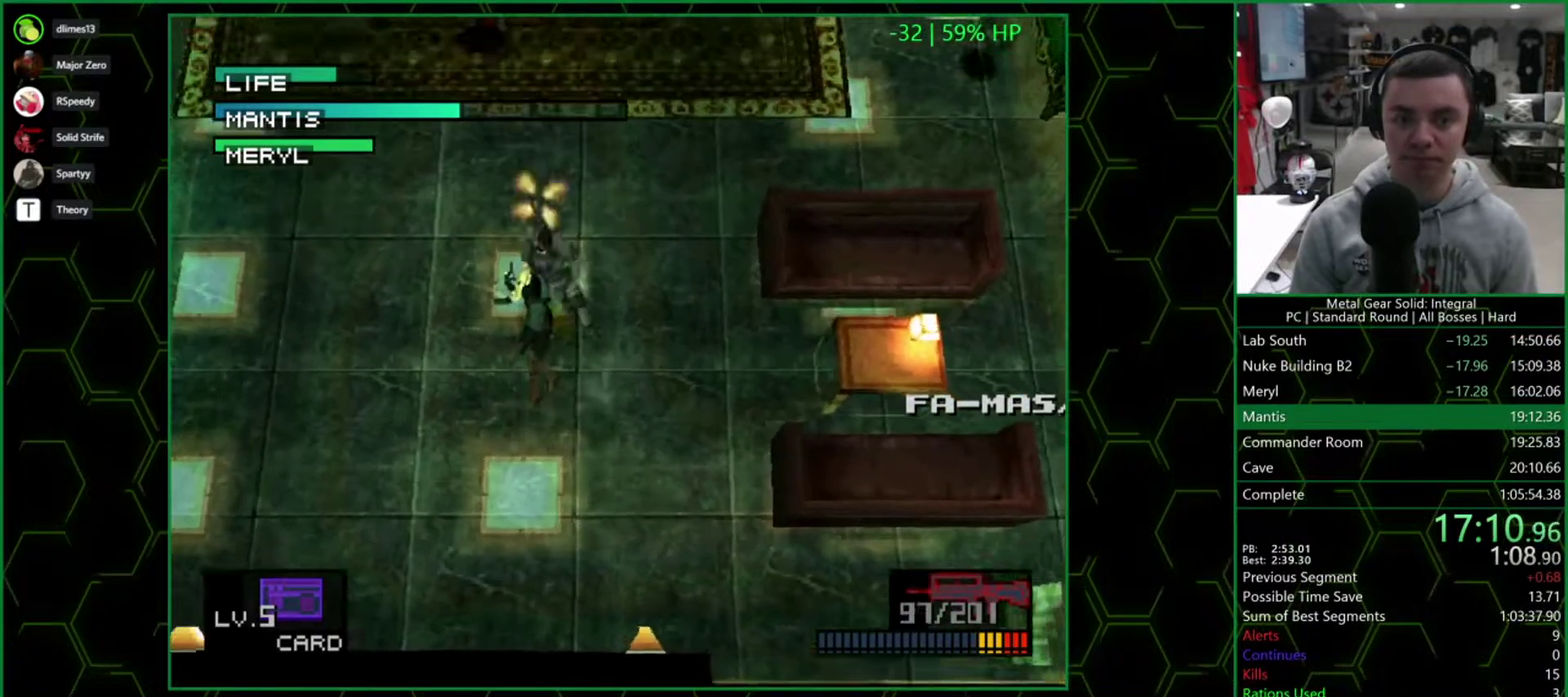
{"buttons": ["CROSS", "SQUARE", "DPAD_UP"], "events": [[50, "DPAD_UP", "up"], [383, "DPAD_UP", "down"], [400, "DPAD_LEFT", "up"]]}
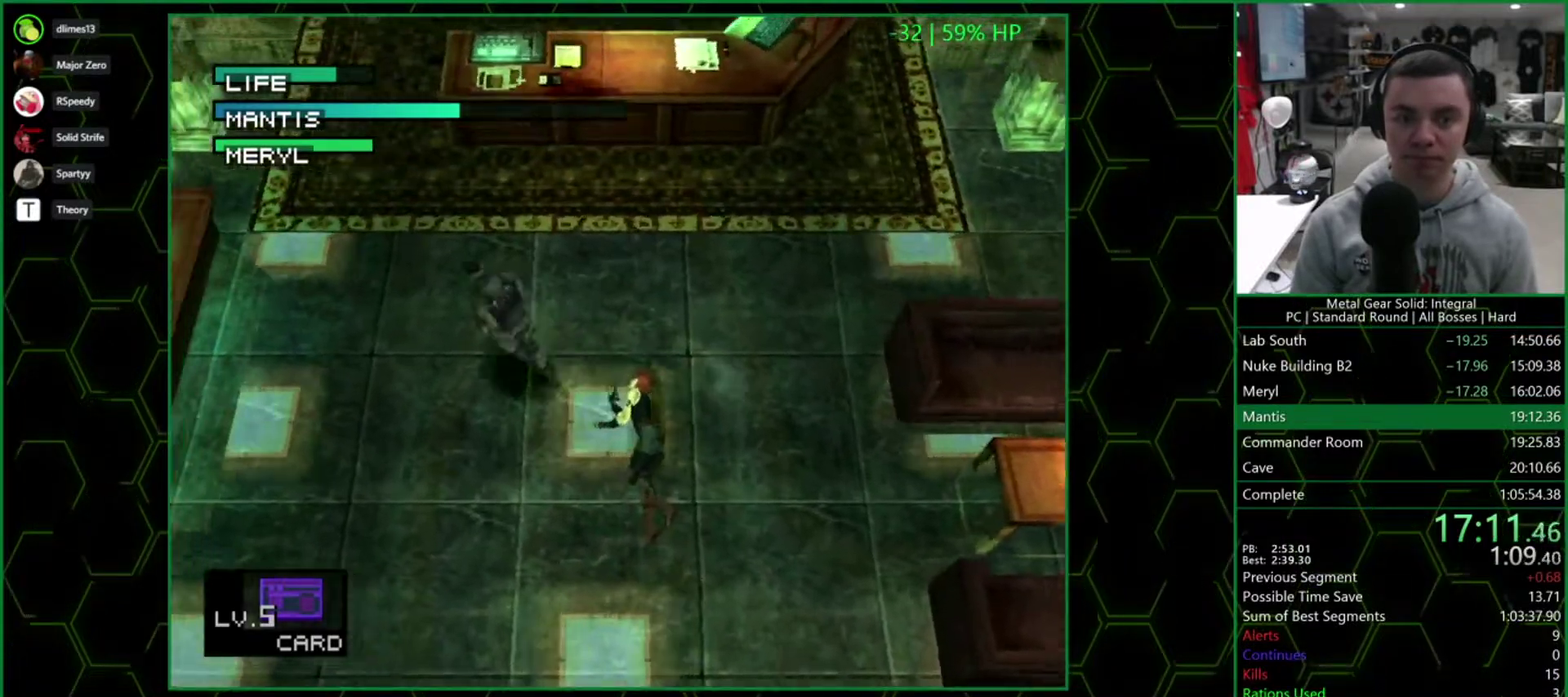
{"buttons": ["CROSS", "SQUARE", "DPAD_UP", "DPAD_RIGHT"], "events": [[217, "DPAD_RIGHT", "down"], [350, "DPAD_UP", "up"], [483, "DPAD_UP", "down"]]}
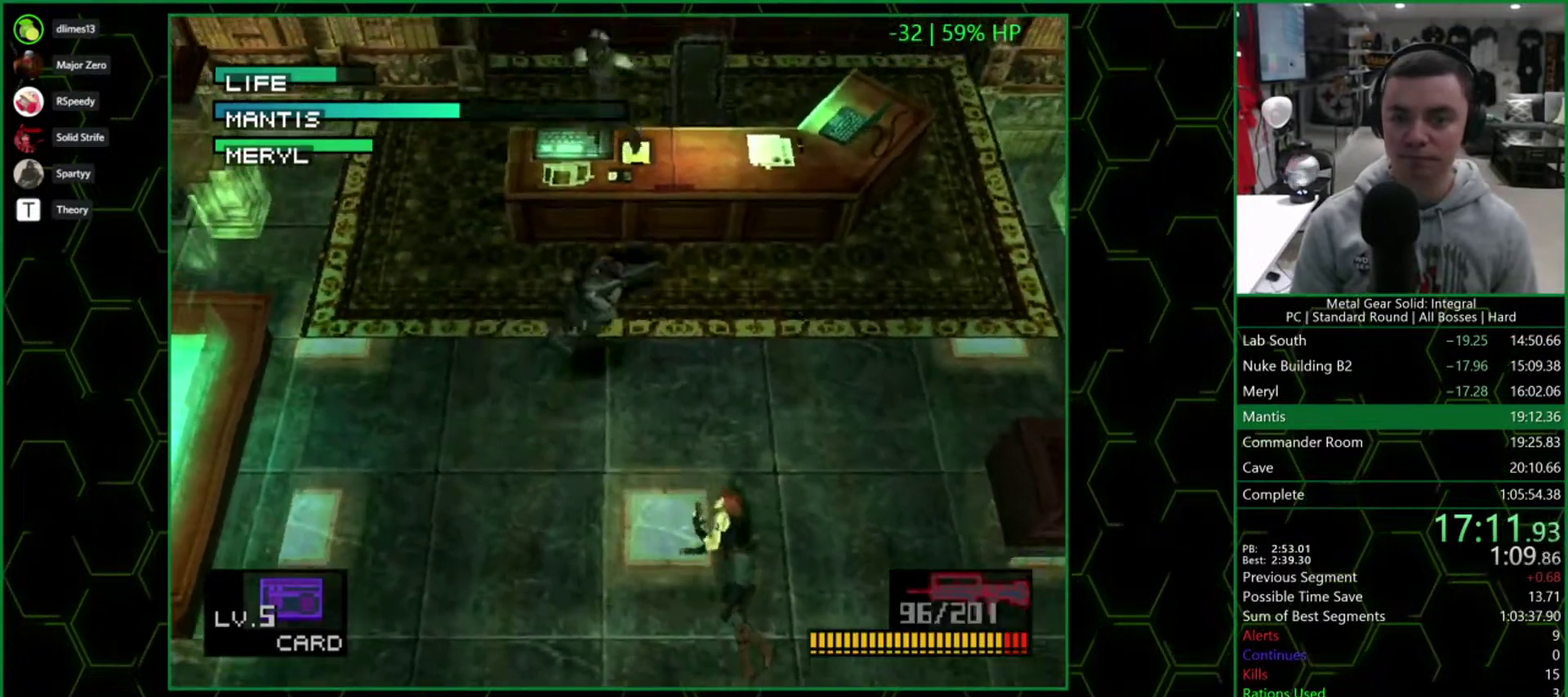
{"buttons": ["CROSS", "SQUARE", "DPAD_DOWN"], "events": [[17, "DPAD_LEFT", "down"], [17, "DPAD_RIGHT", "up"], [200, "DPAD_UP", "up"], [333, "DPAD_DOWN", "down"], [383, "DPAD_LEFT", "up"]]}
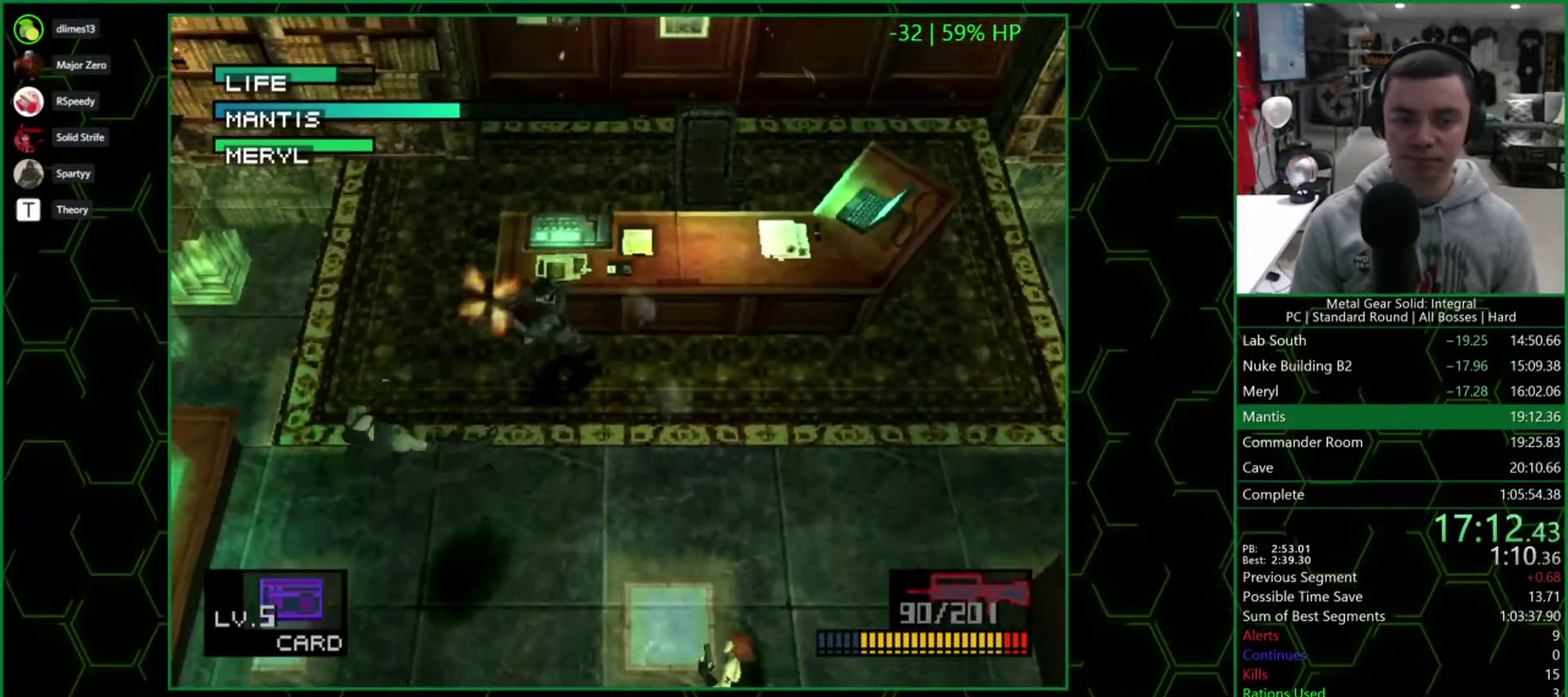
{"buttons": ["DPAD_DOWN"], "events": [[83, "DPAD_LEFT", "down"], [217, "DPAD_LEFT", "up"], [383, "DPAD_LEFT", "down"], [433, "SQUARE", "up"], [467, "CROSS", "up"], [467, "DPAD_LEFT", "up"]]}
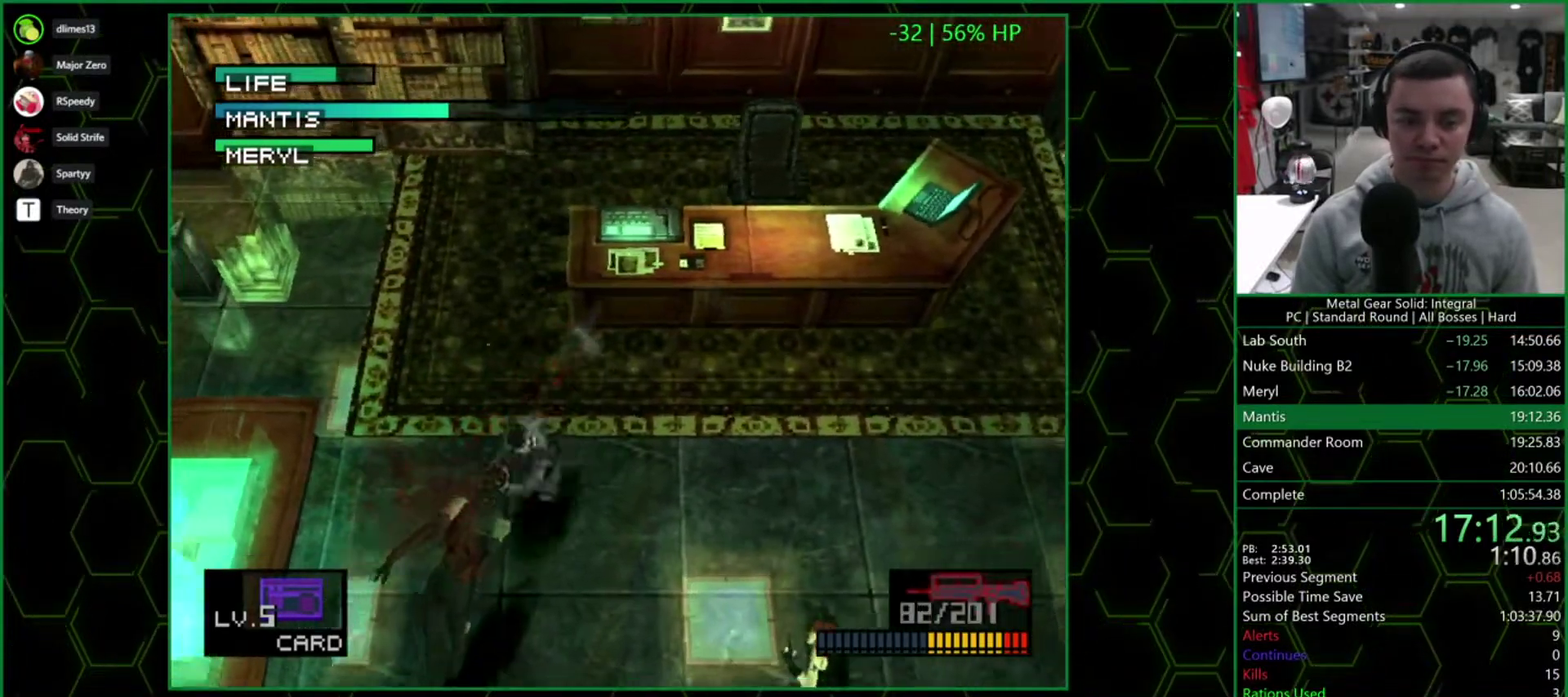
{"buttons": ["DPAD_DOWN"], "events": [[117, "DPAD_RIGHT", "down"], [217, "DPAD_RIGHT", "up"]]}
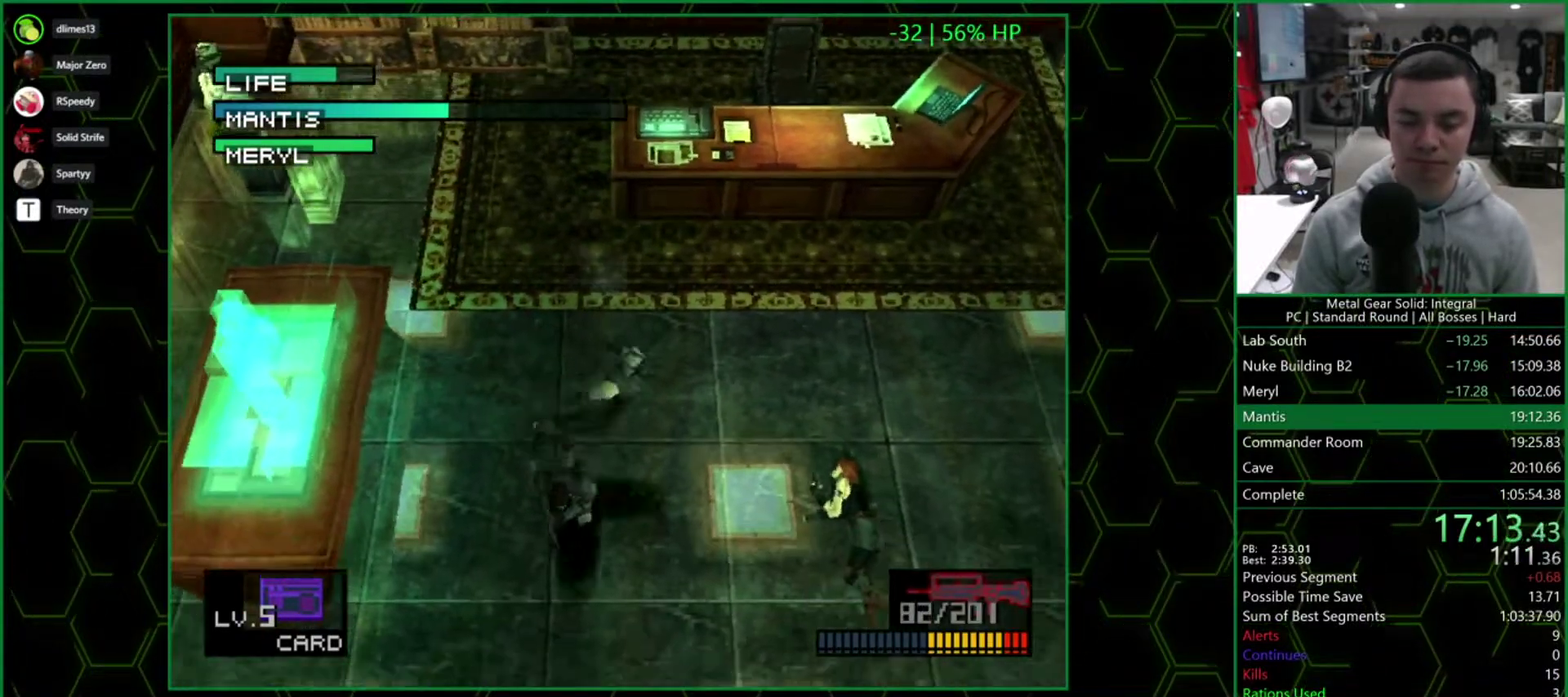
{"buttons": ["DPAD_DOWN"], "events": []}
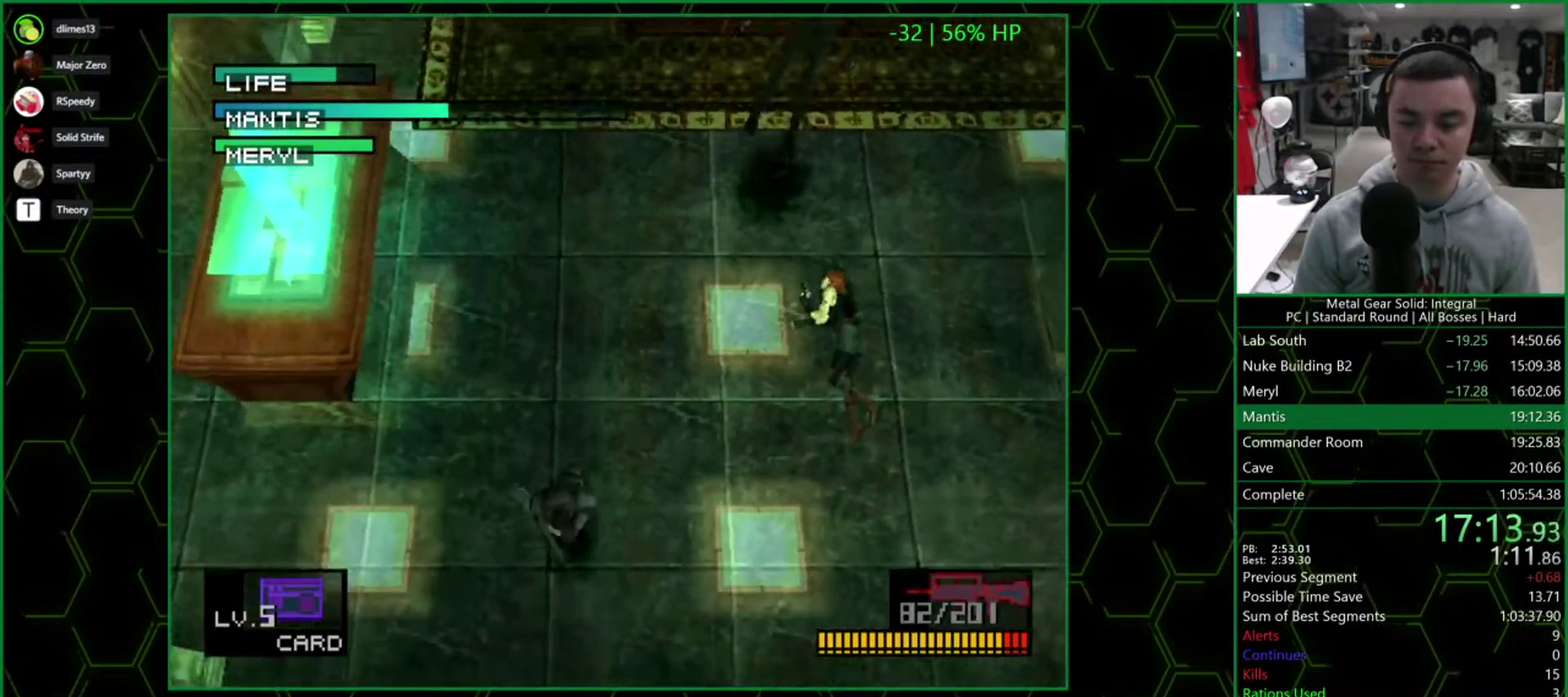
{"buttons": ["DPAD_DOWN", "DPAD_RIGHT"], "events": [[17, "DPAD_RIGHT", "down"]]}
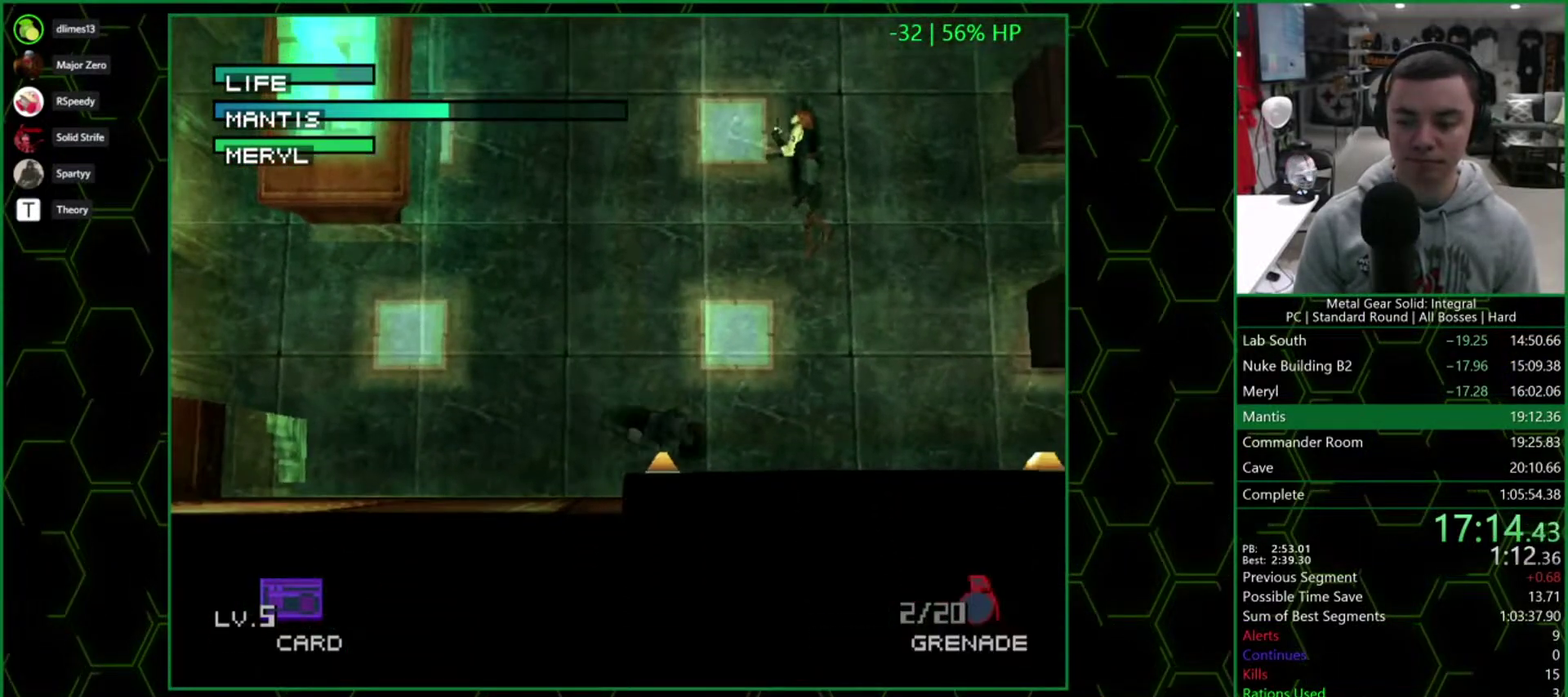
{"buttons": ["SQUARE", "DPAD_UP"], "events": [[133, "DPAD_DOWN", "up"], [167, "DPAD_UP", "down"], [183, "DPAD_RIGHT", "up"], [250, "SQUARE", "down"]]}
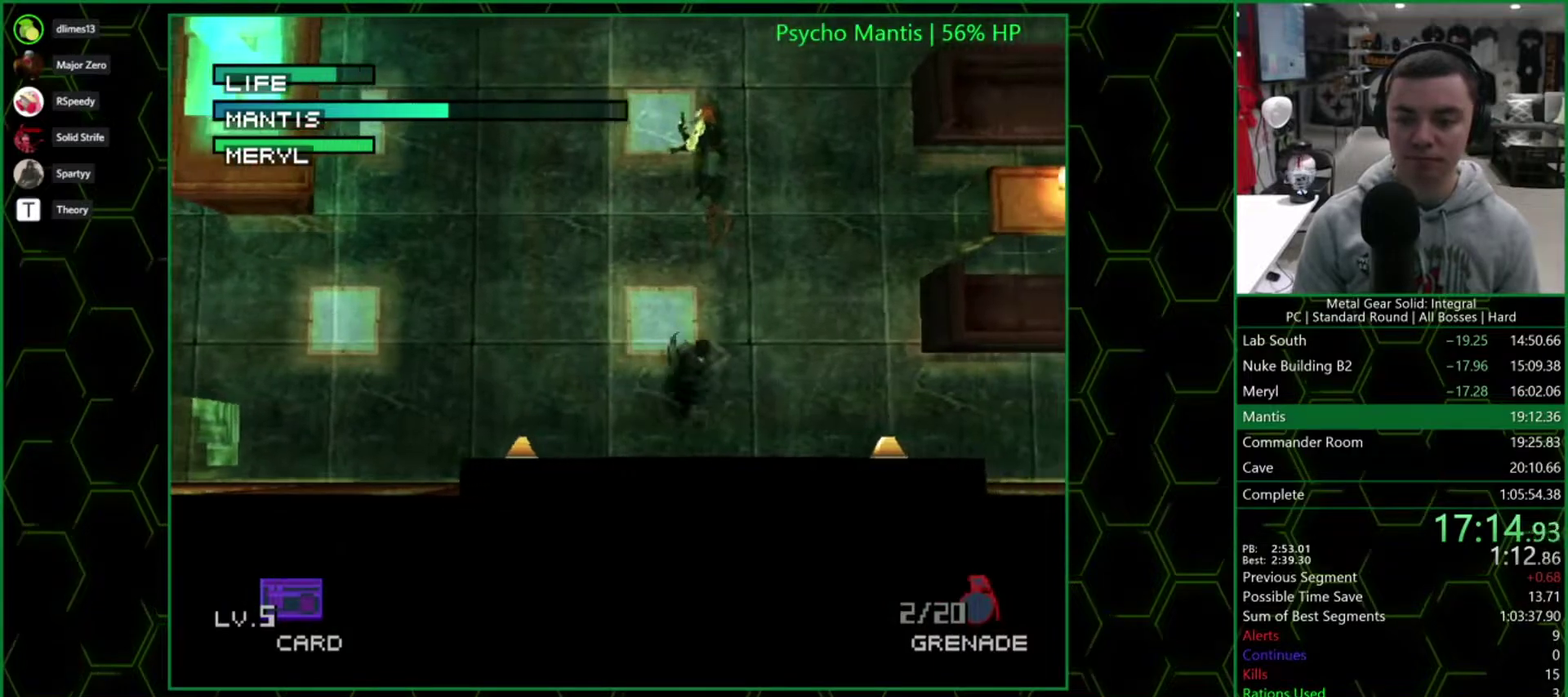
{"buttons": ["SQUARE", "DPAD_UP"], "events": [[150, "DPAD_LEFT", "down"], [350, "DPAD_LEFT", "up"]]}
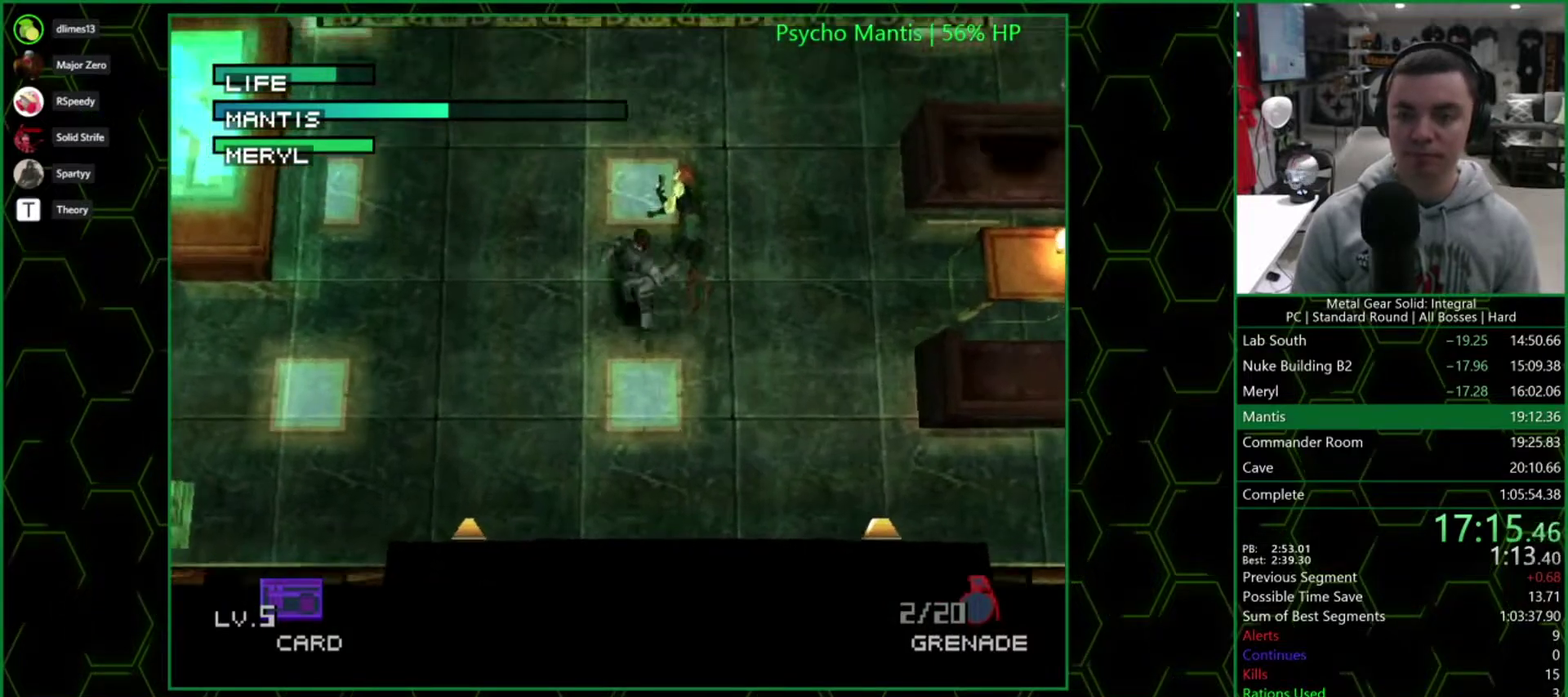
{"buttons": ["SQUARE", "DPAD_UP", "DPAD_LEFT"], "events": [[133, "DPAD_LEFT", "down"]]}
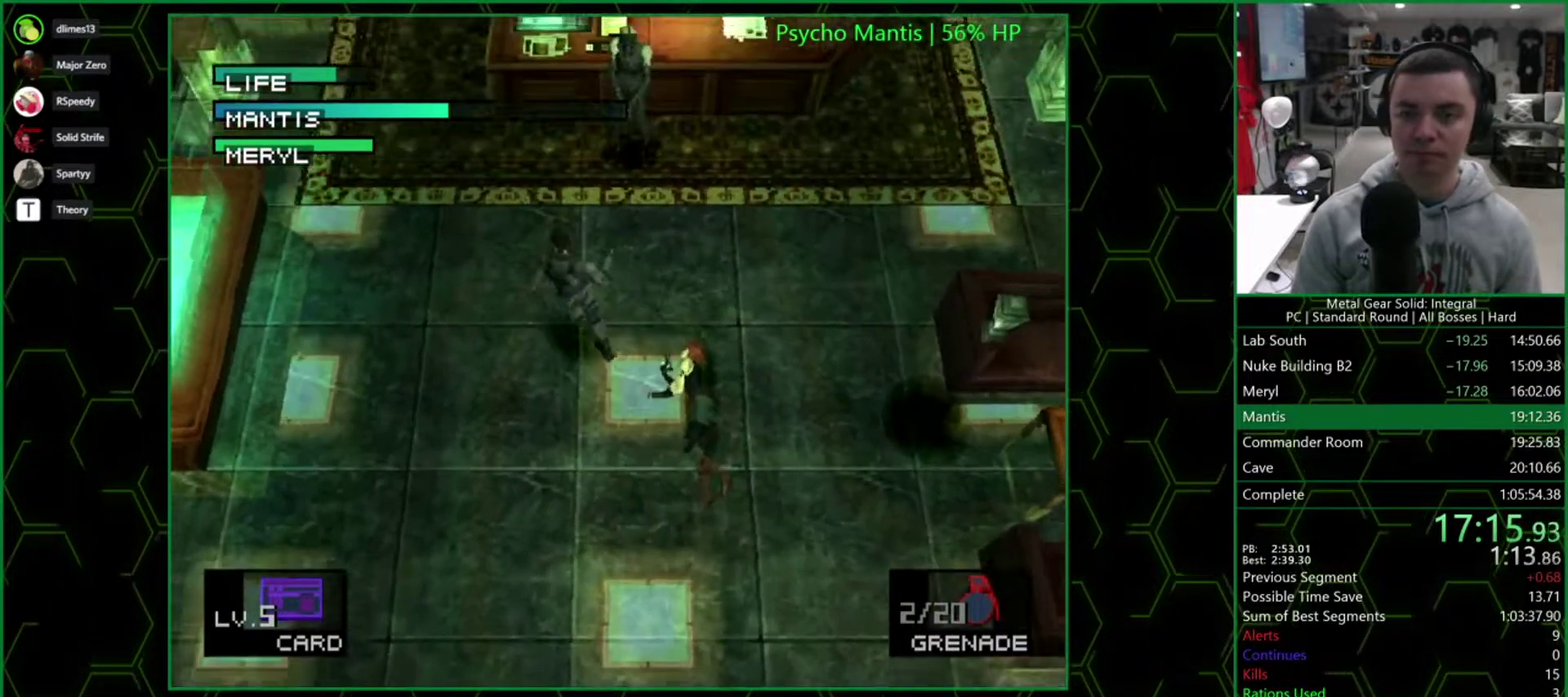
{"buttons": ["SQUARE", "DPAD_UP", "DPAD_LEFT"], "events": []}
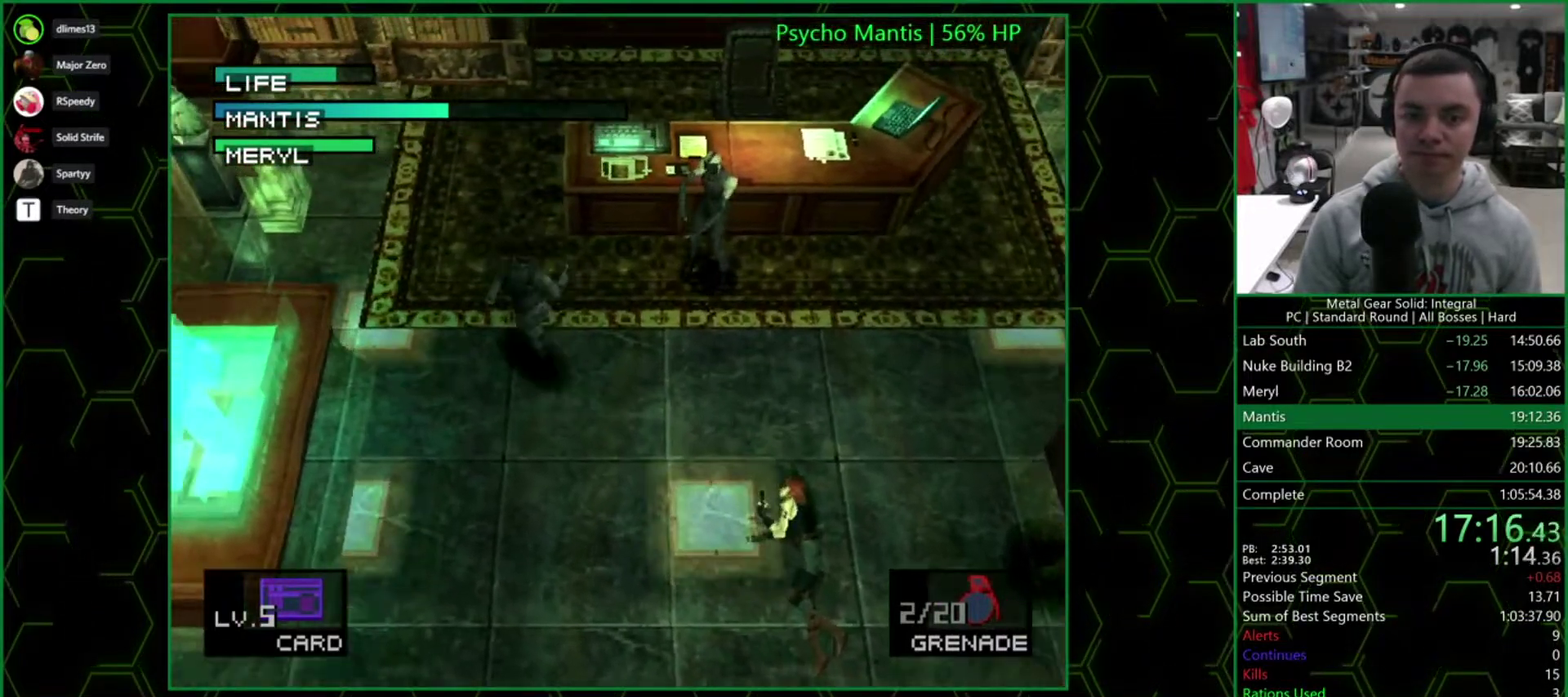
{"buttons": ["SQUARE", "DPAD_DOWN", "DPAD_LEFT"], "events": [[433, "DPAD_UP", "up"], [483, "DPAD_DOWN", "down"]]}
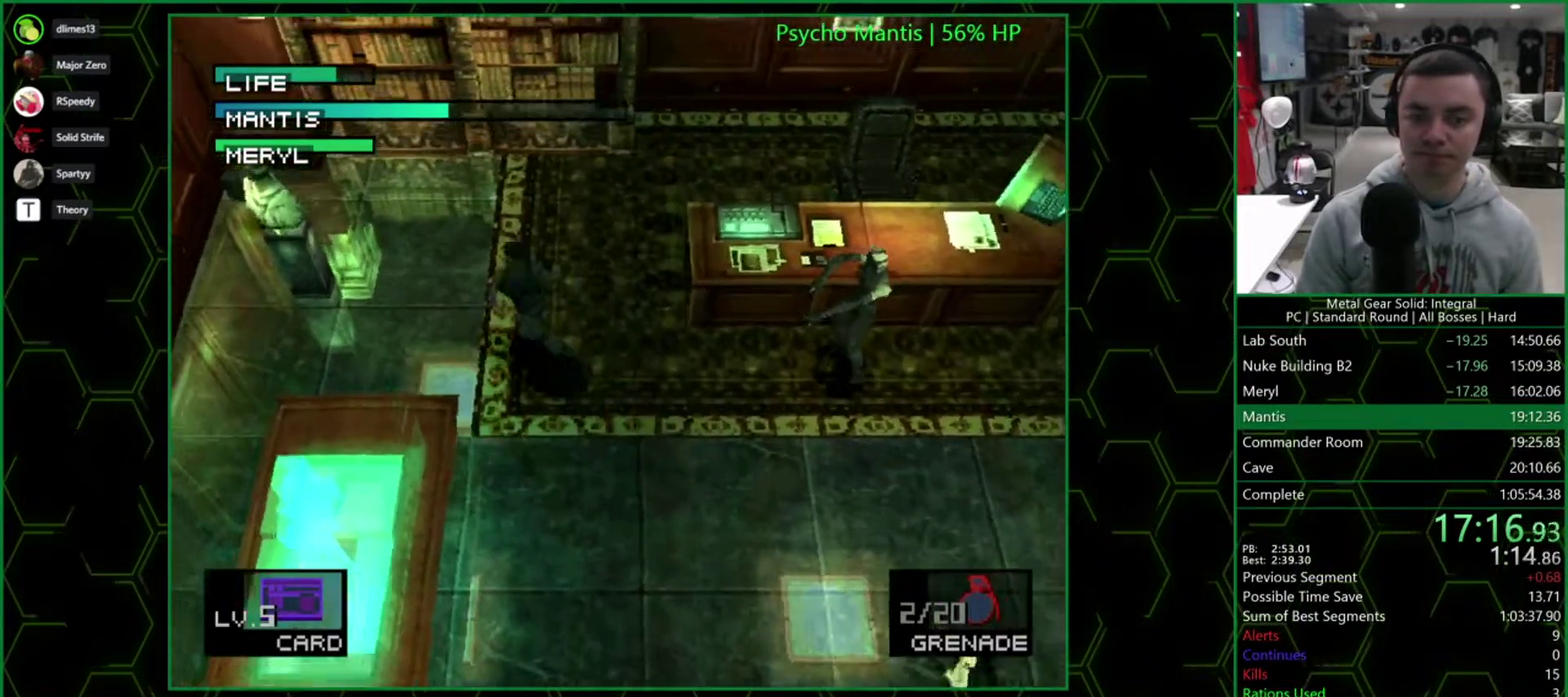
{"buttons": ["DPAD_DOWN"], "events": [[17, "DPAD_LEFT", "up"], [33, "DPAD_RIGHT", "down"], [67, "DPAD_DOWN", "up"], [117, "DPAD_UP", "down"], [167, "SQUARE", "up"], [433, "DPAD_UP", "up"], [467, "DPAD_DOWN", "down"], [500, "DPAD_RIGHT", "up"]]}
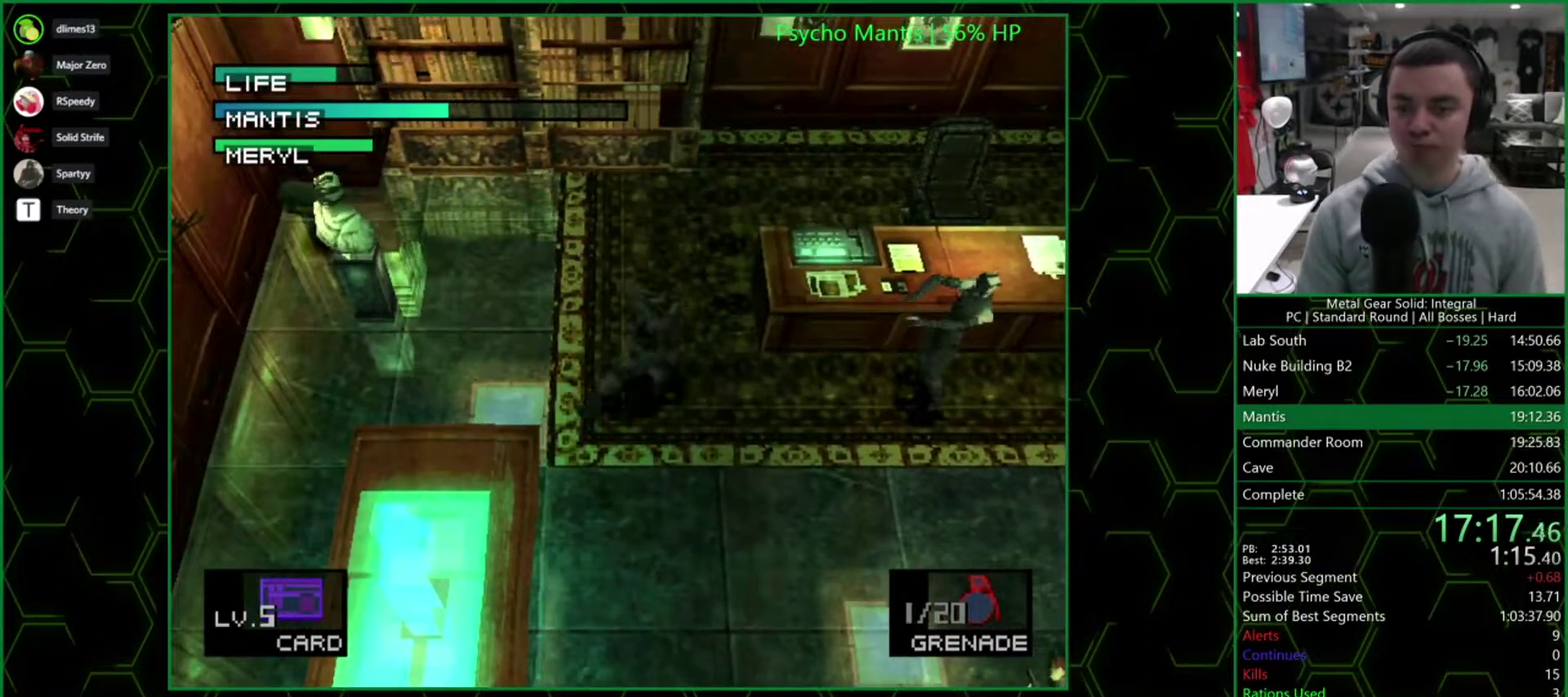
{"buttons": ["DPAD_DOWN"], "events": [[17, "DPAD_LEFT", "down"], [167, "DPAD_LEFT", "up"]]}
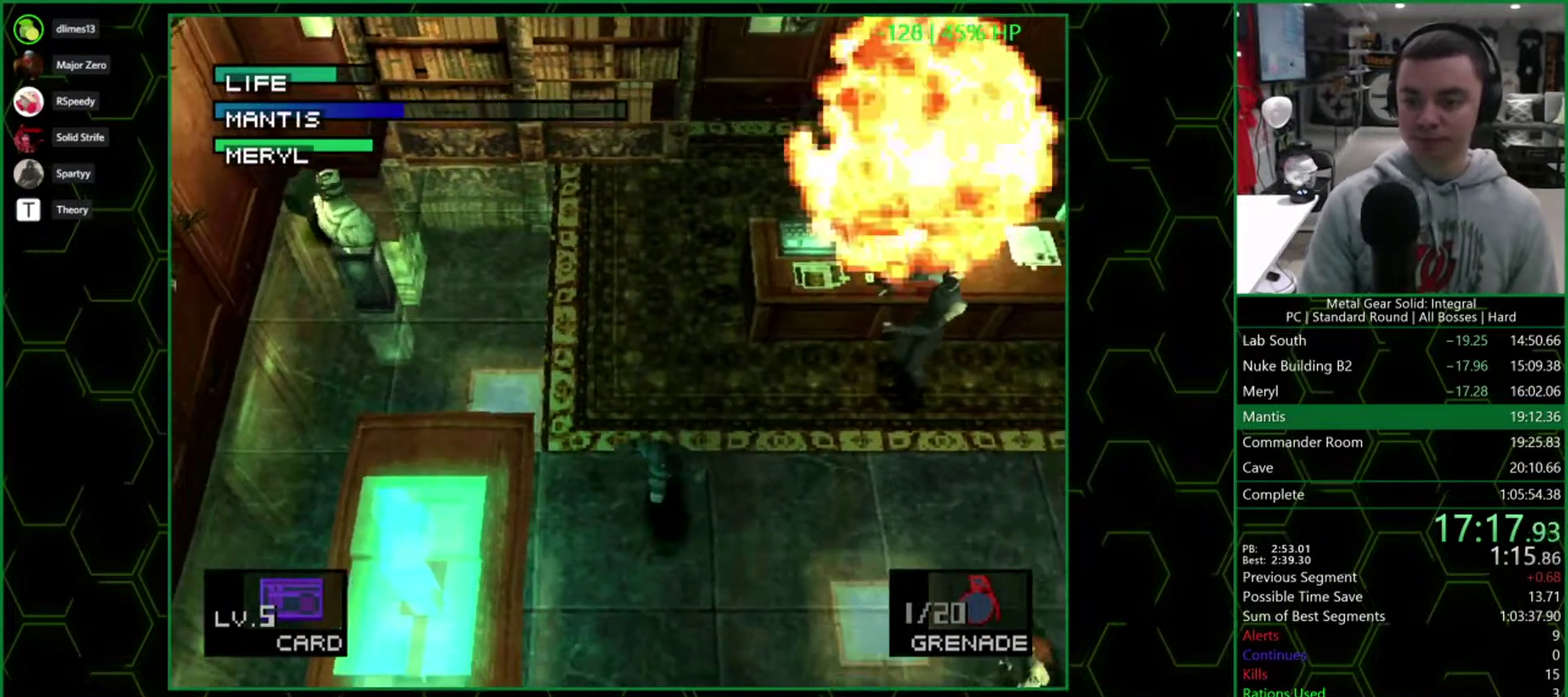
{"buttons": ["SQUARE", "DPAD_UP"], "events": [[200, "DPAD_LEFT", "down"], [250, "DPAD_DOWN", "up"], [267, "SQUARE", "down"], [283, "DPAD_UP", "down"], [317, "DPAD_LEFT", "up"]]}
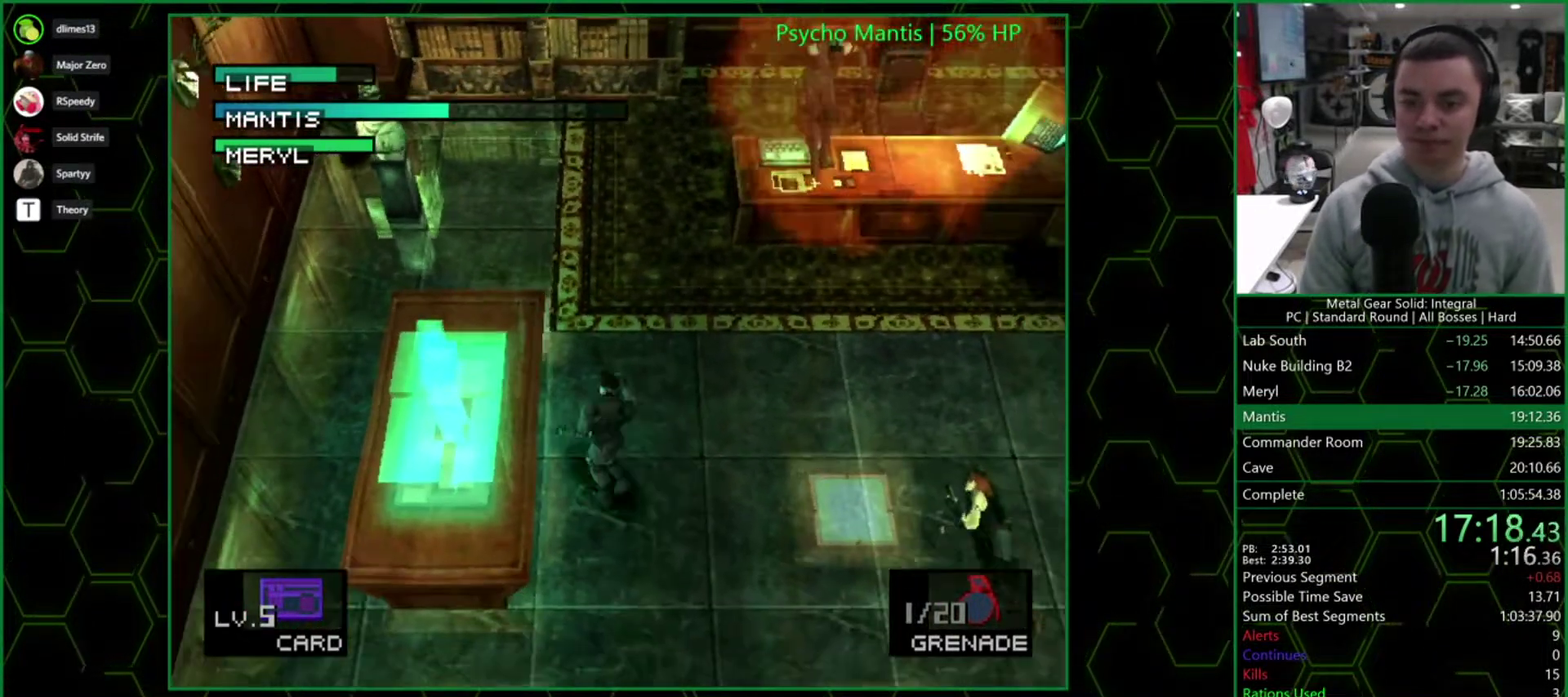
{"buttons": ["SQUARE", "DPAD_DOWN"], "events": [[233, "DPAD_RIGHT", "down"], [300, "DPAD_UP", "up"], [383, "DPAD_DOWN", "down"], [483, "DPAD_RIGHT", "up"]]}
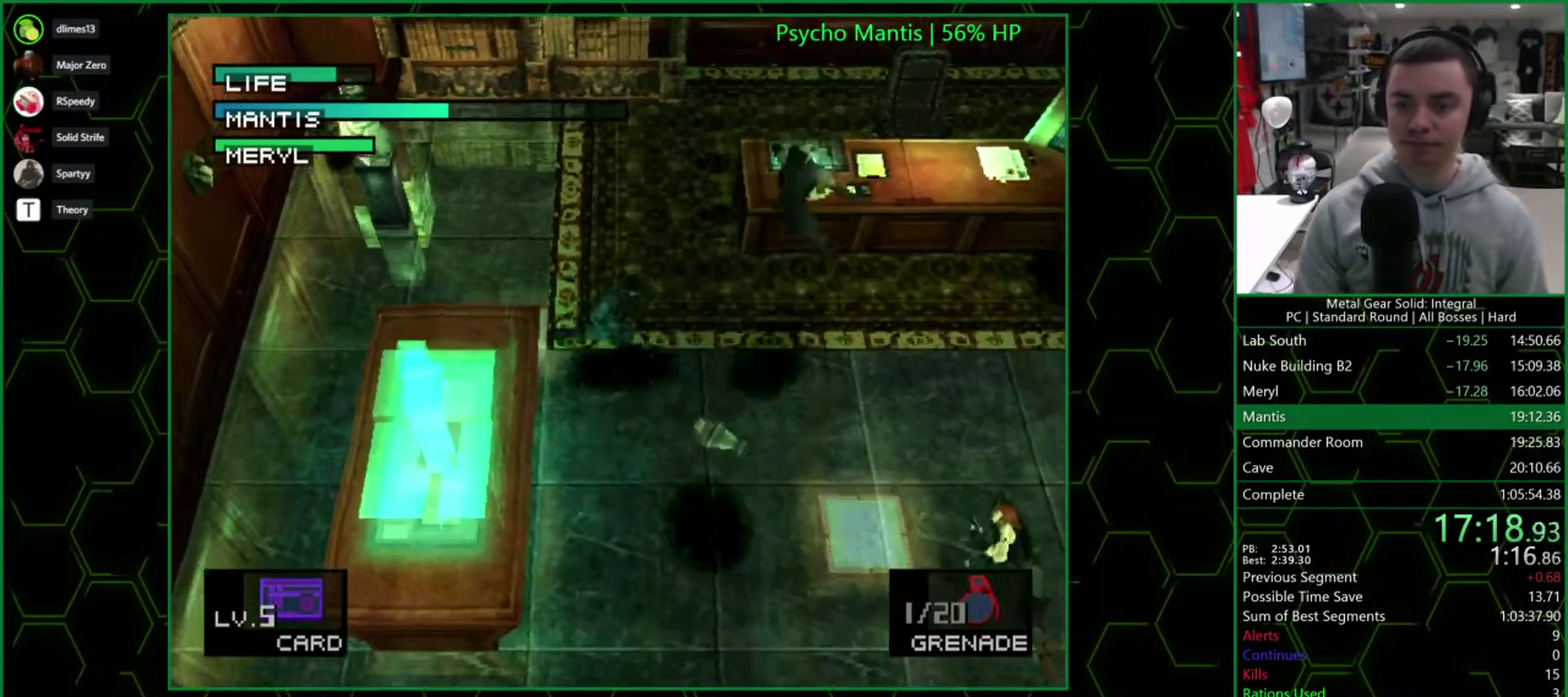
{"buttons": ["SQUARE", "DPAD_UP", "DPAD_RIGHT"], "events": [[83, "DPAD_RIGHT", "down"], [117, "DPAD_DOWN", "up"], [450, "DPAD_UP", "down"]]}
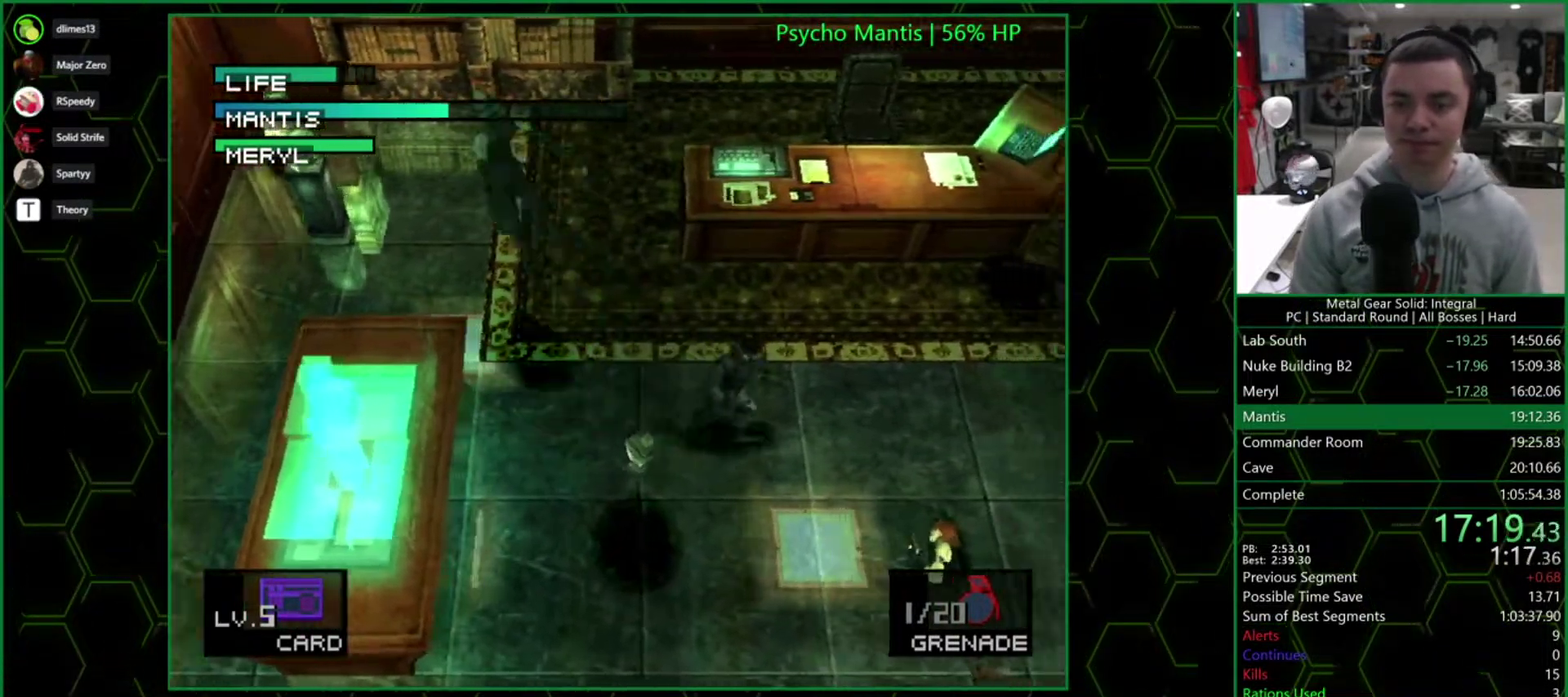
{"buttons": ["DPAD_UP", "DPAD_LEFT"], "events": [[17, "DPAD_RIGHT", "up"], [50, "DPAD_LEFT", "down"], [167, "SQUARE", "up"]]}
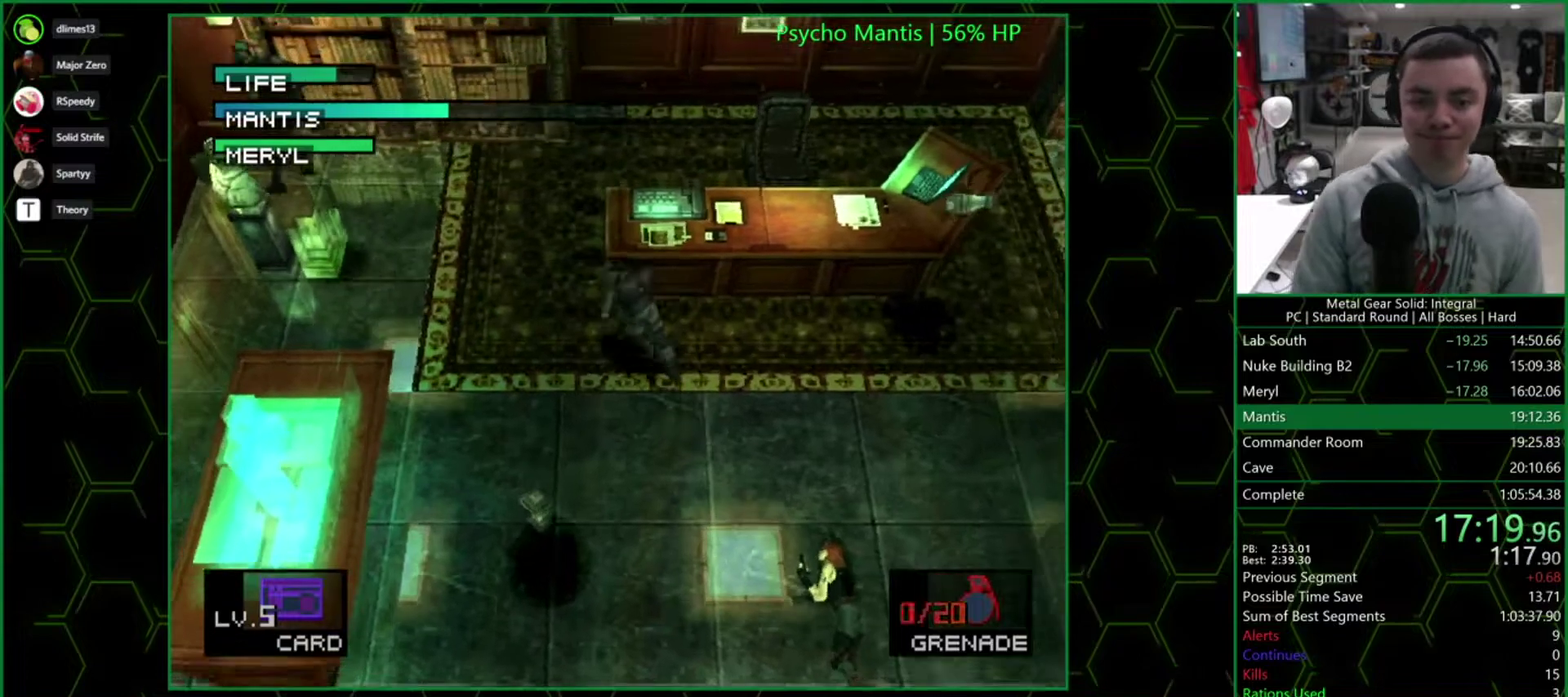
{"buttons": ["DPAD_DOWN"], "events": [[50, "DPAD_DOWN", "down"], [50, "DPAD_UP", "up"], [100, "DPAD_LEFT", "up"], [150, "DPAD_RIGHT", "down"], [200, "DPAD_RIGHT", "up"]]}
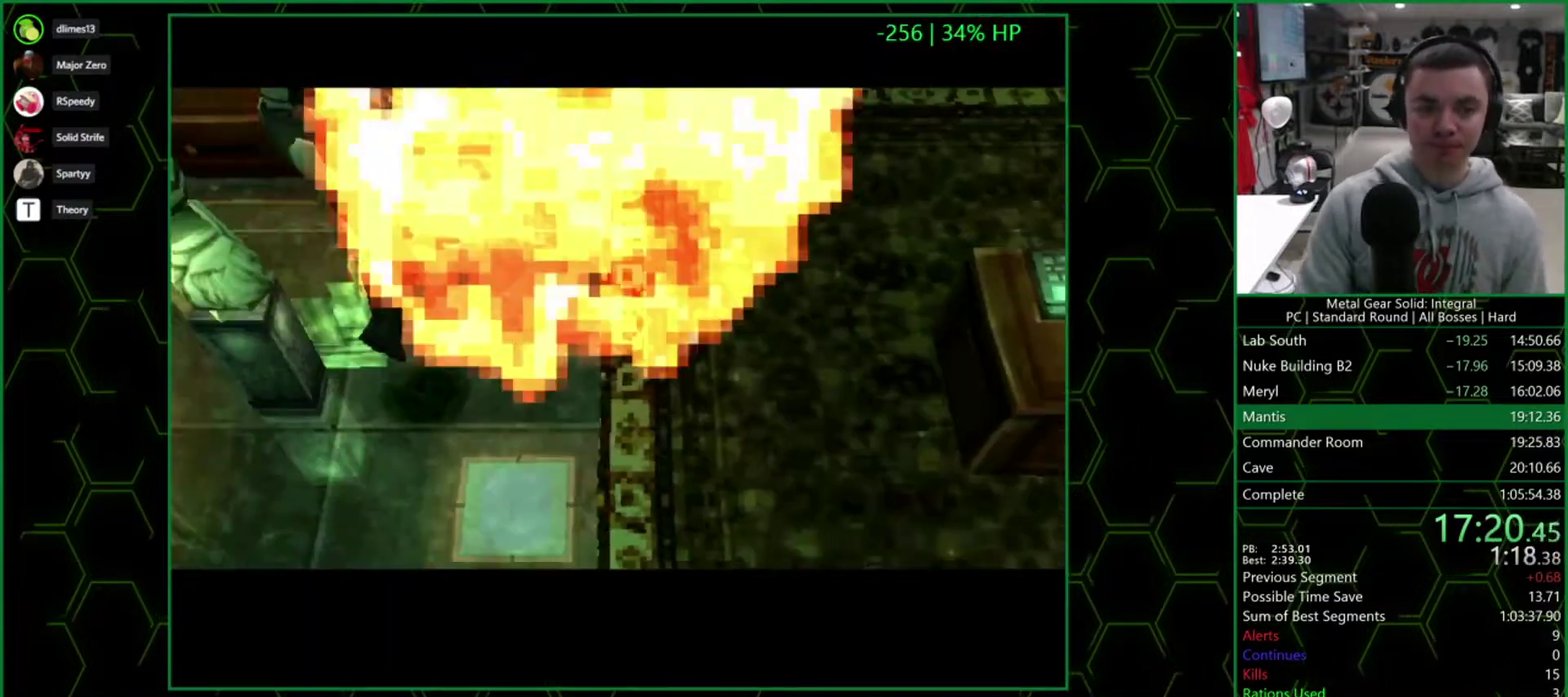
{"buttons": [], "events": [[200, "DPAD_DOWN", "up"]]}